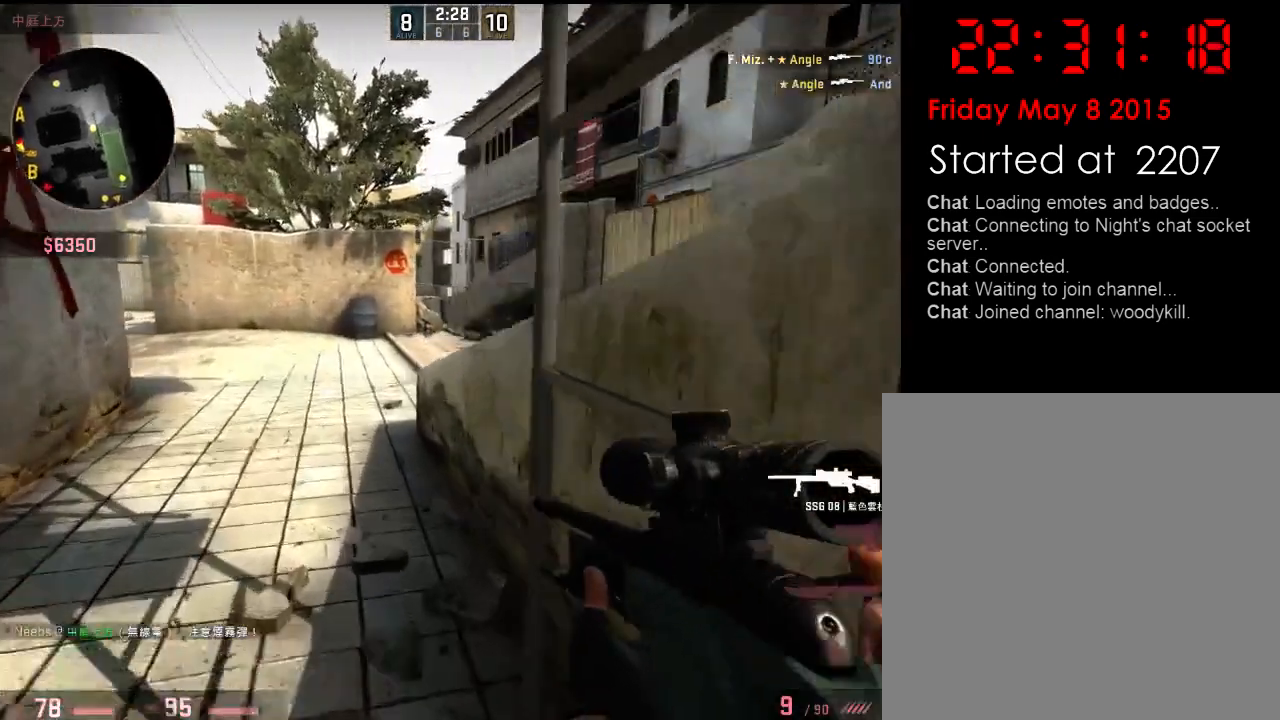
Gameplay with keyboard; each line is a JSON object with the keys held at the frame after it. "events" lists presses ("down") and releases ("up") of "1", "2", "3", "4", "5", "6", "a", "alt", "b", "c", "caps_lock", "ctrl", "d", "e", "f", "g", "h", "q", "r", "s", "shift", "space", "super", "t", "tab", "tilde", "v", "w", "x", "y" and "z" between this image and that frame as [ms after this image, input, new state], when the widget could be followed in between. No other keys are recorded. Mouse input is not recorded.
{"keys": ["d"], "events": [[83, "q", "down"], [150, "q", "up"], [350, "space", "down"], [384, "d", "down"], [434, "w", "up"], [484, "space", "up"]]}
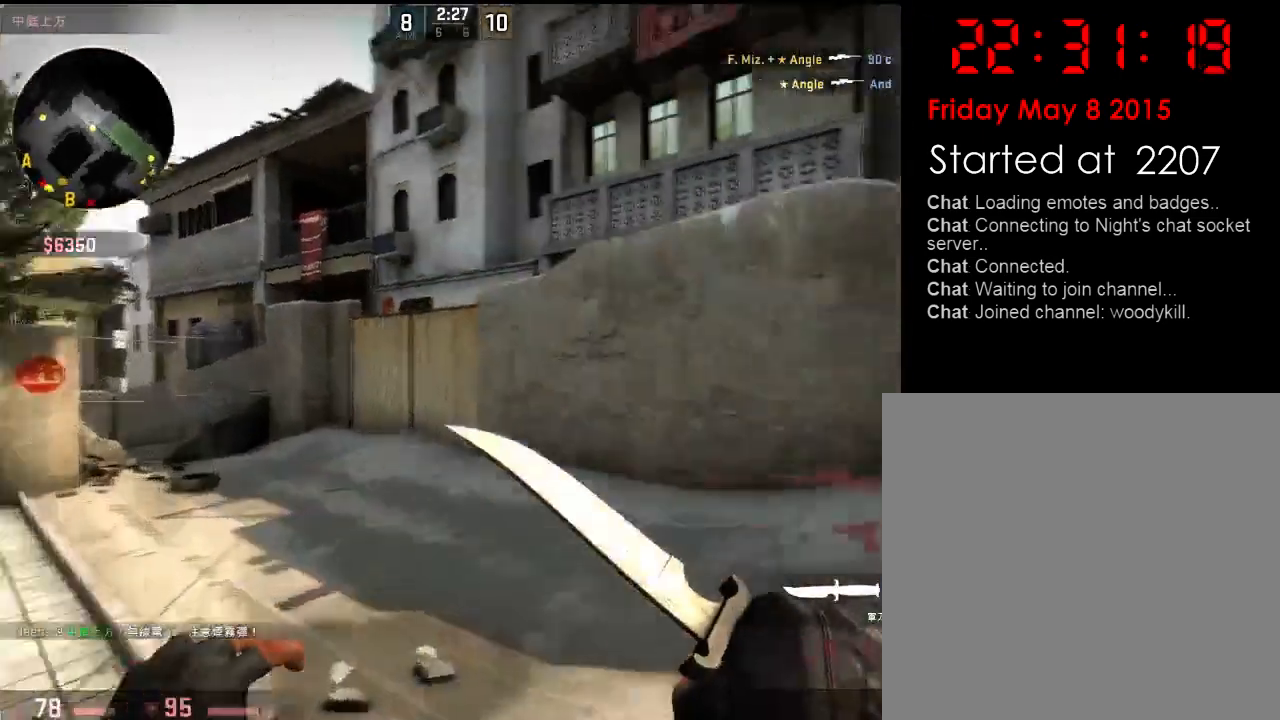
{"keys": ["w"], "events": [[200, "w", "down"], [284, "d", "up"]]}
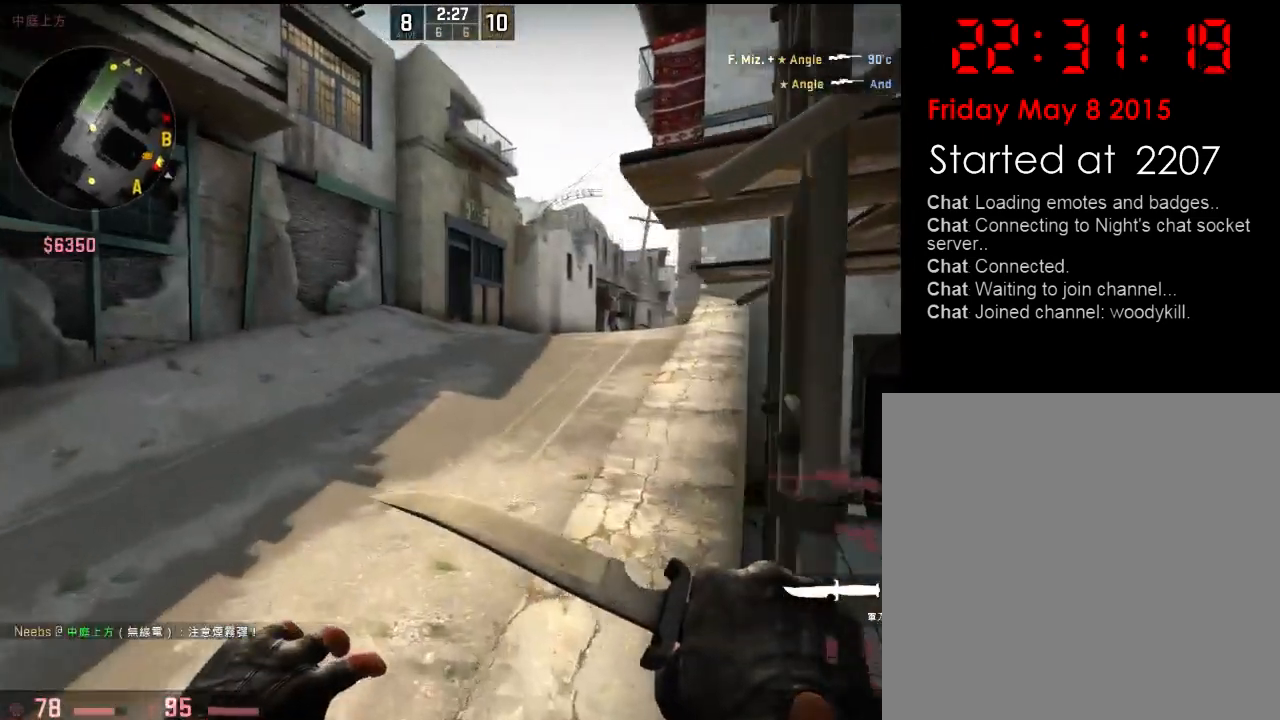
{"keys": ["w"], "events": [[16, "a", "down"], [116, "a", "up"]]}
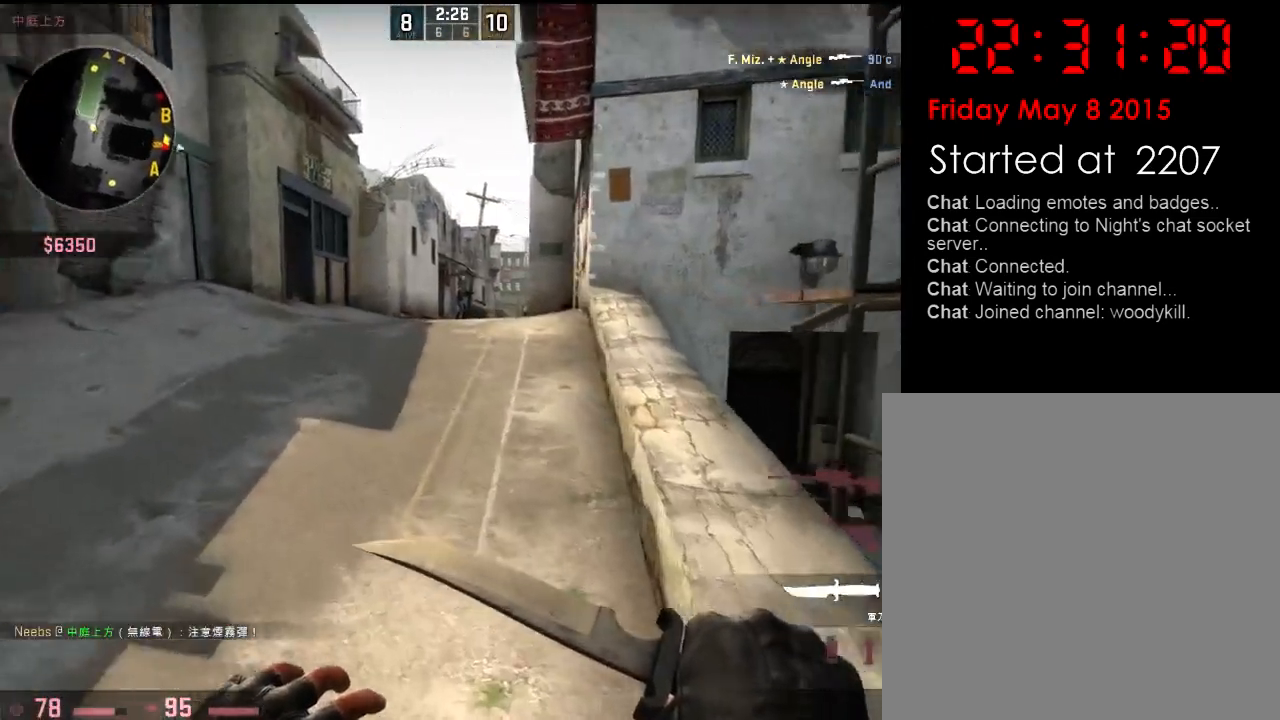
{"keys": [], "events": [[34, "d", "down"], [84, "d", "up"], [384, "a", "down"], [435, "w", "up"], [501, "a", "up"]]}
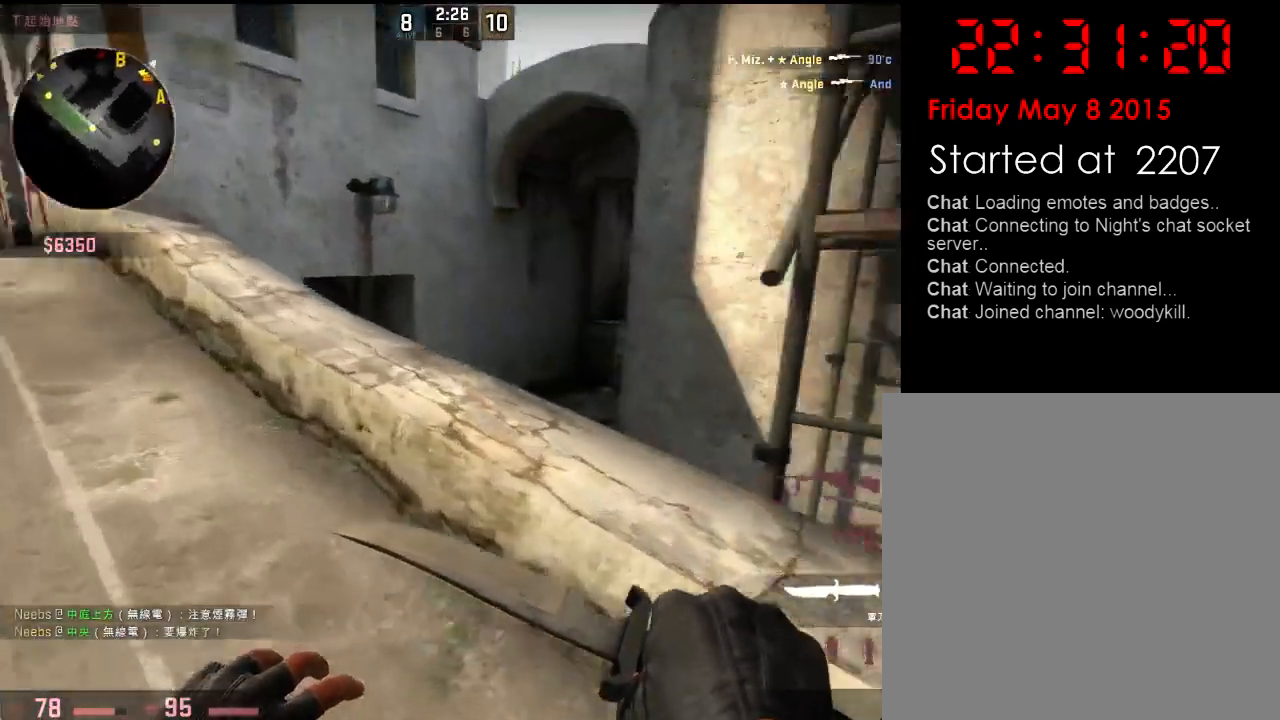
{"keys": ["a"], "events": [[34, "d", "down"], [67, "s", "down"], [134, "q", "down"], [217, "q", "up"], [251, "s", "up"], [334, "a", "down"], [351, "d", "up"]]}
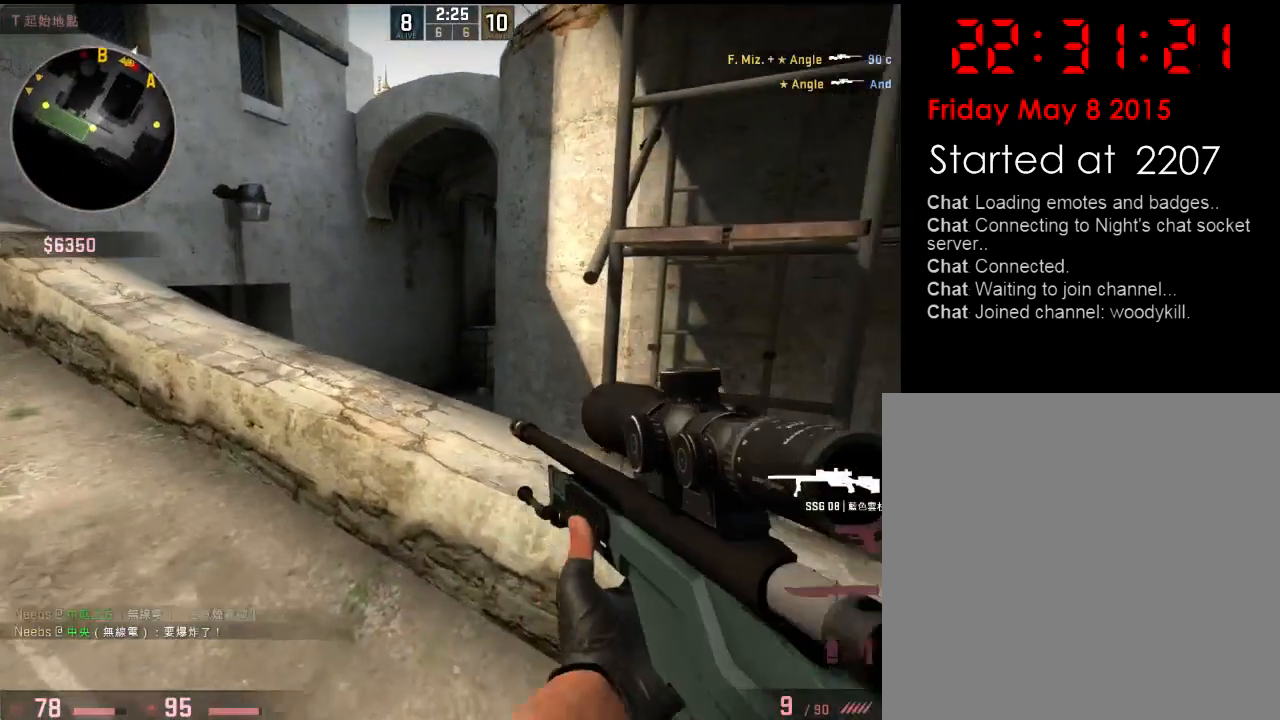
{"keys": ["a", "shift"], "events": [[150, "a", "up"], [301, "a", "down"], [484, "shift", "down"]]}
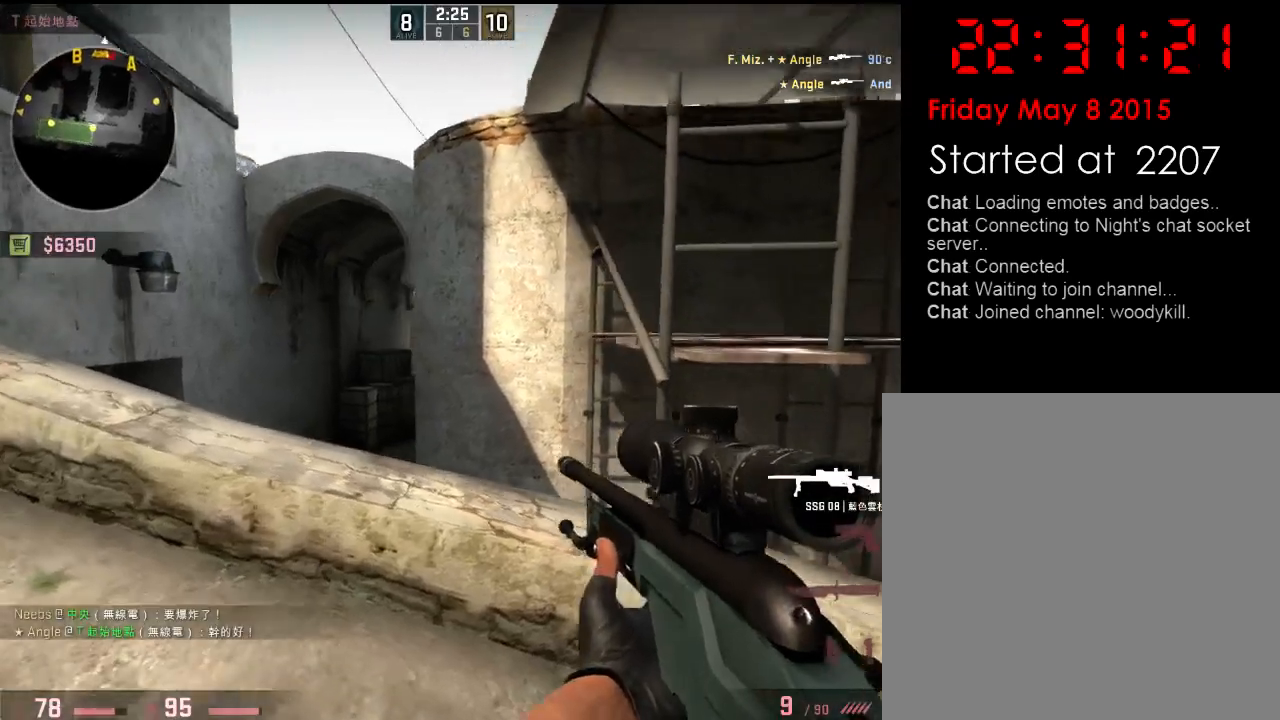
{"keys": ["a", "shift"], "events": [[33, "a", "up"], [167, "a", "down"]]}
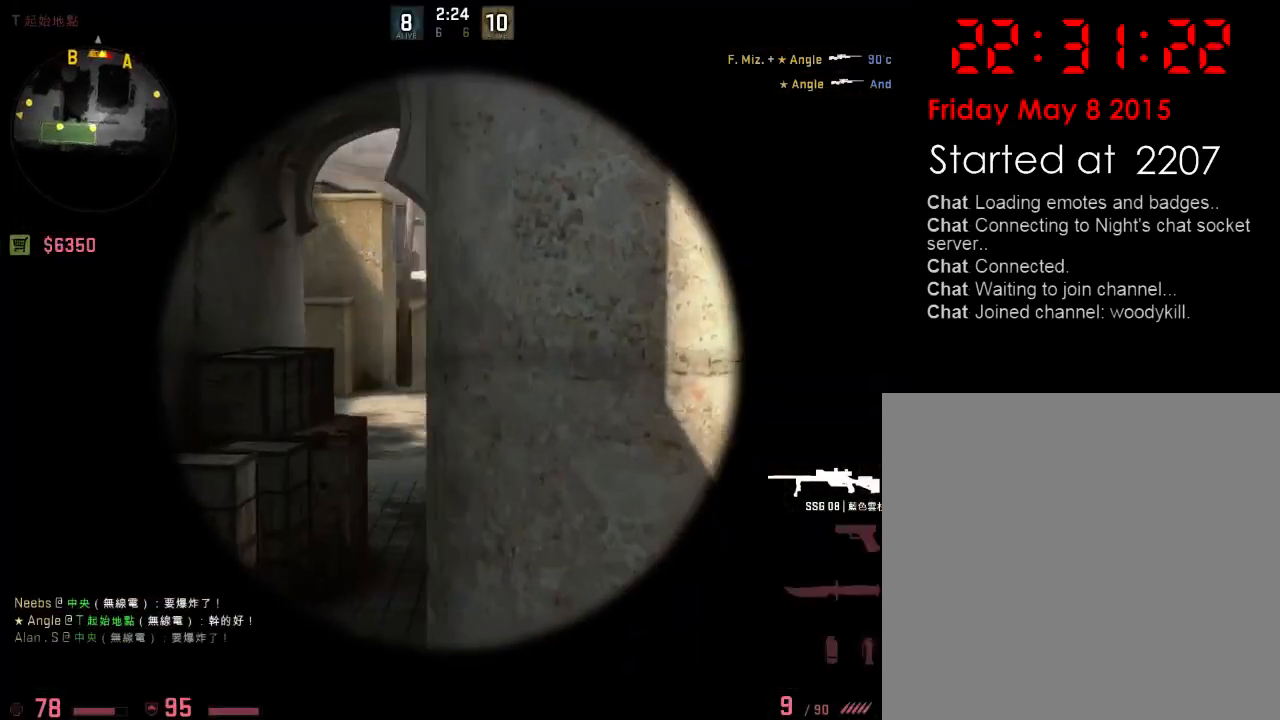
{"keys": ["shift"], "events": [[200, "a", "up"], [250, "d", "down"], [384, "d", "up"]]}
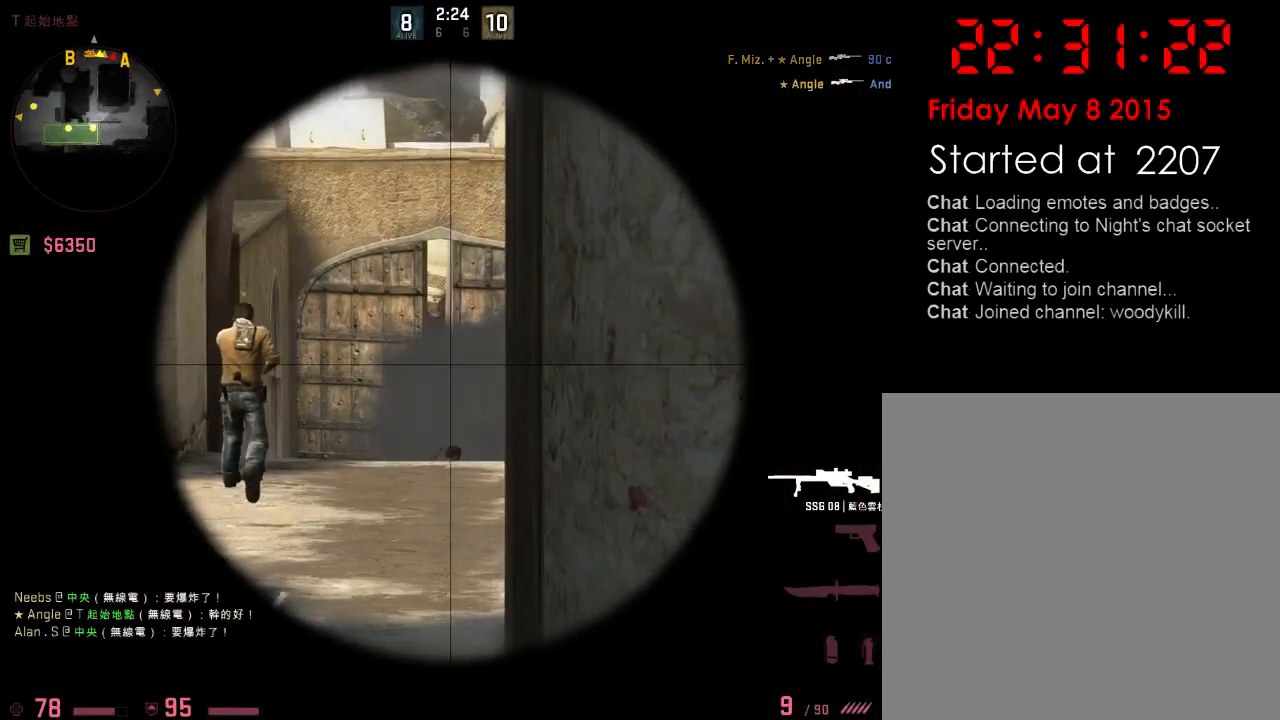
{"keys": ["shift"], "events": [[117, "d", "down"], [200, "d", "up"]]}
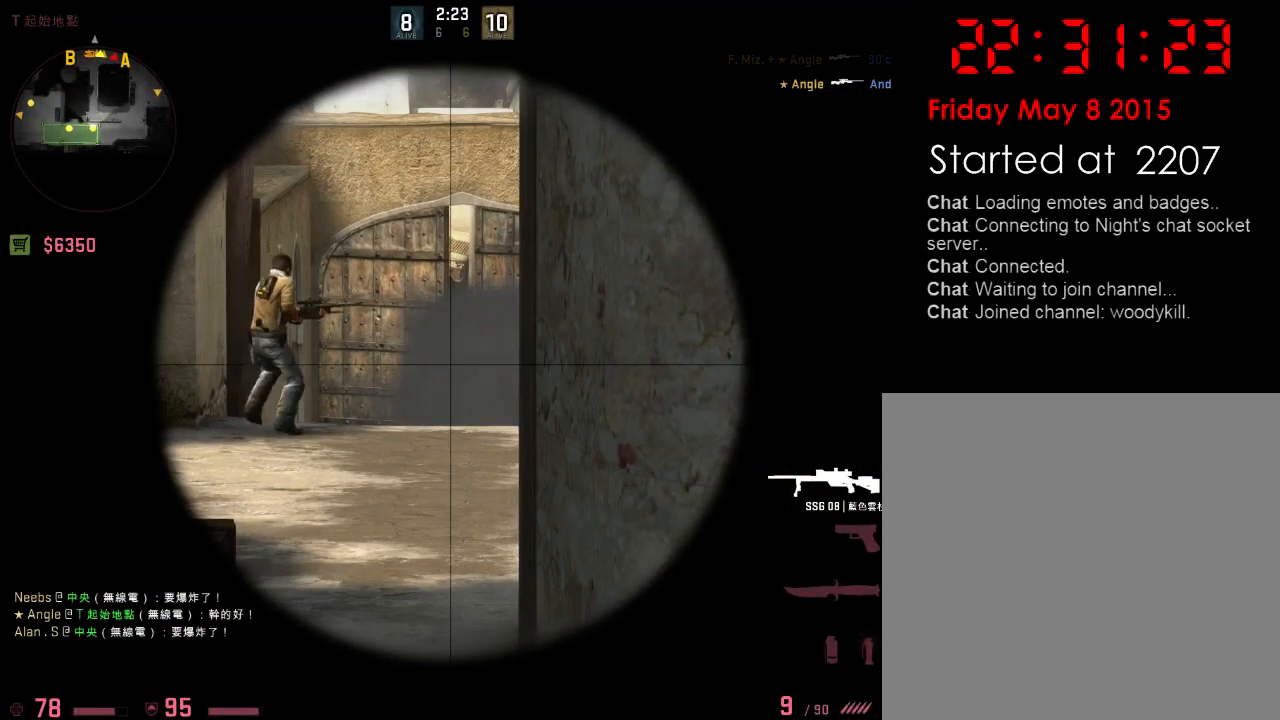
{"keys": ["shift"], "events": [[33, "d", "down"], [117, "d", "up"], [400, "d", "down"], [434, "d", "up"]]}
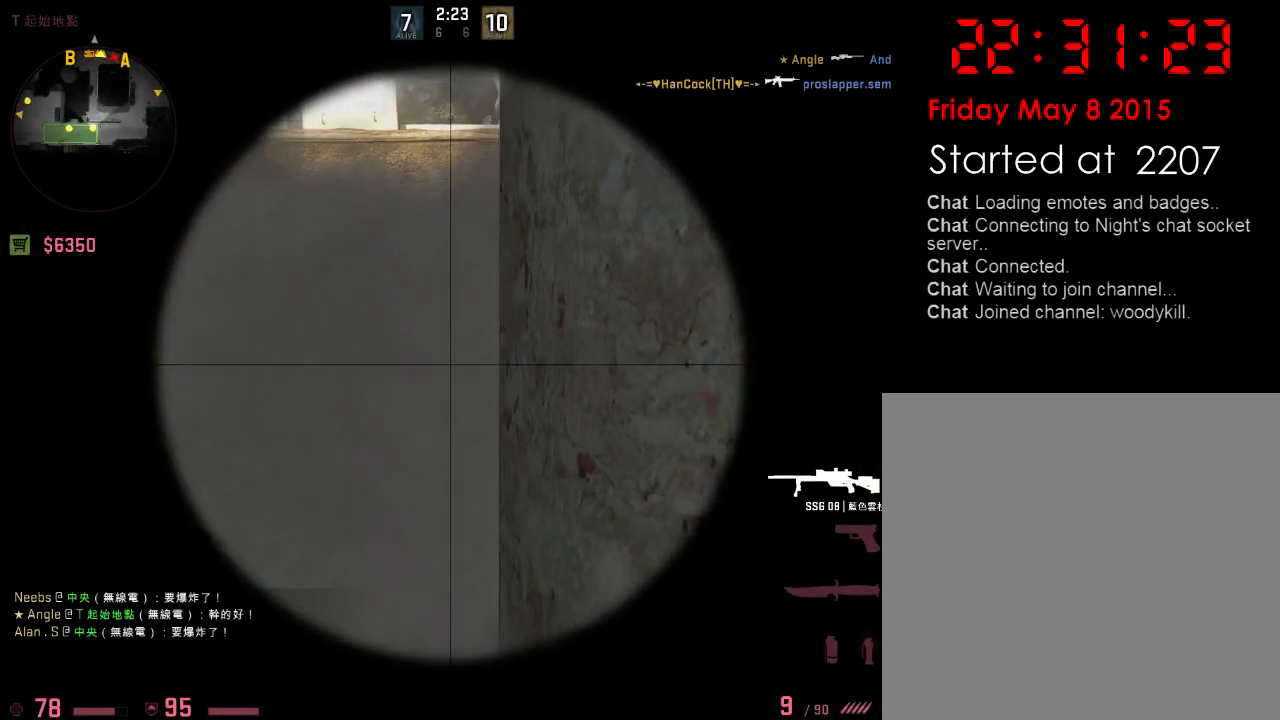
{"keys": ["d"], "events": [[283, "d", "down"], [333, "shift", "up"], [400, "q", "down"], [467, "q", "up"]]}
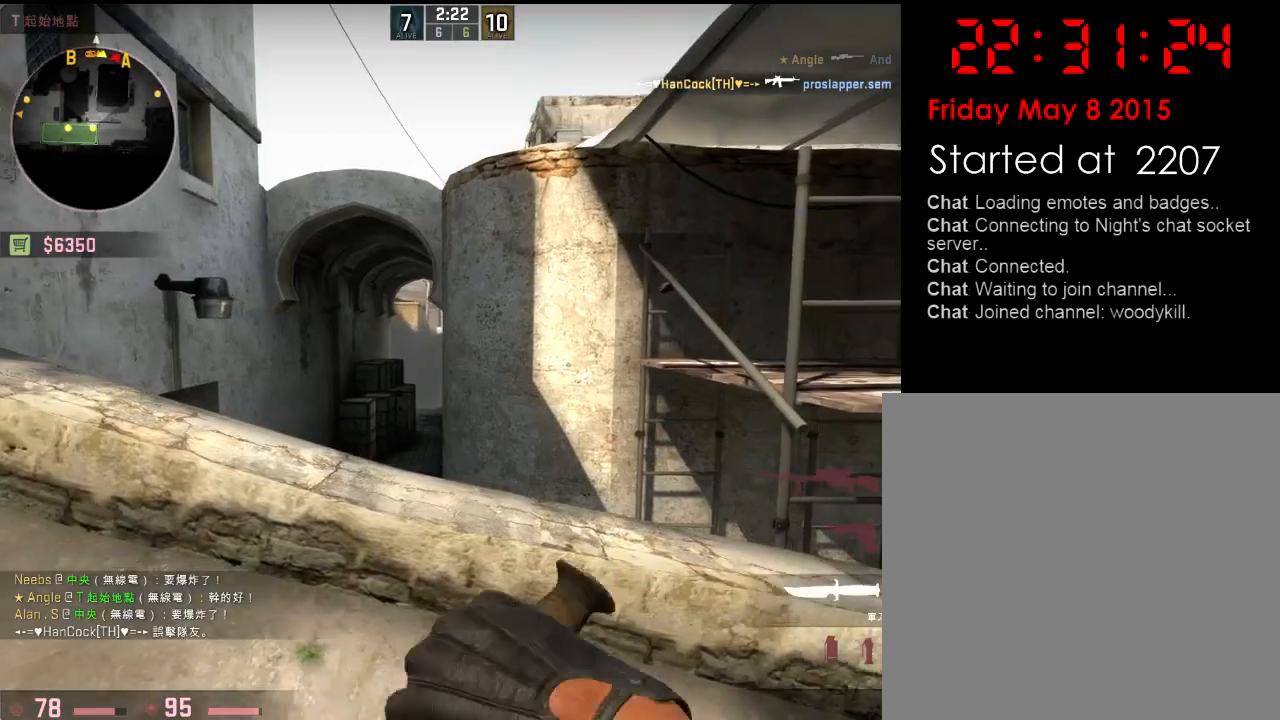
{"keys": ["a", "w"], "events": [[100, "a", "down"], [100, "s", "down"], [117, "d", "up"], [250, "s", "up"], [451, "w", "down"]]}
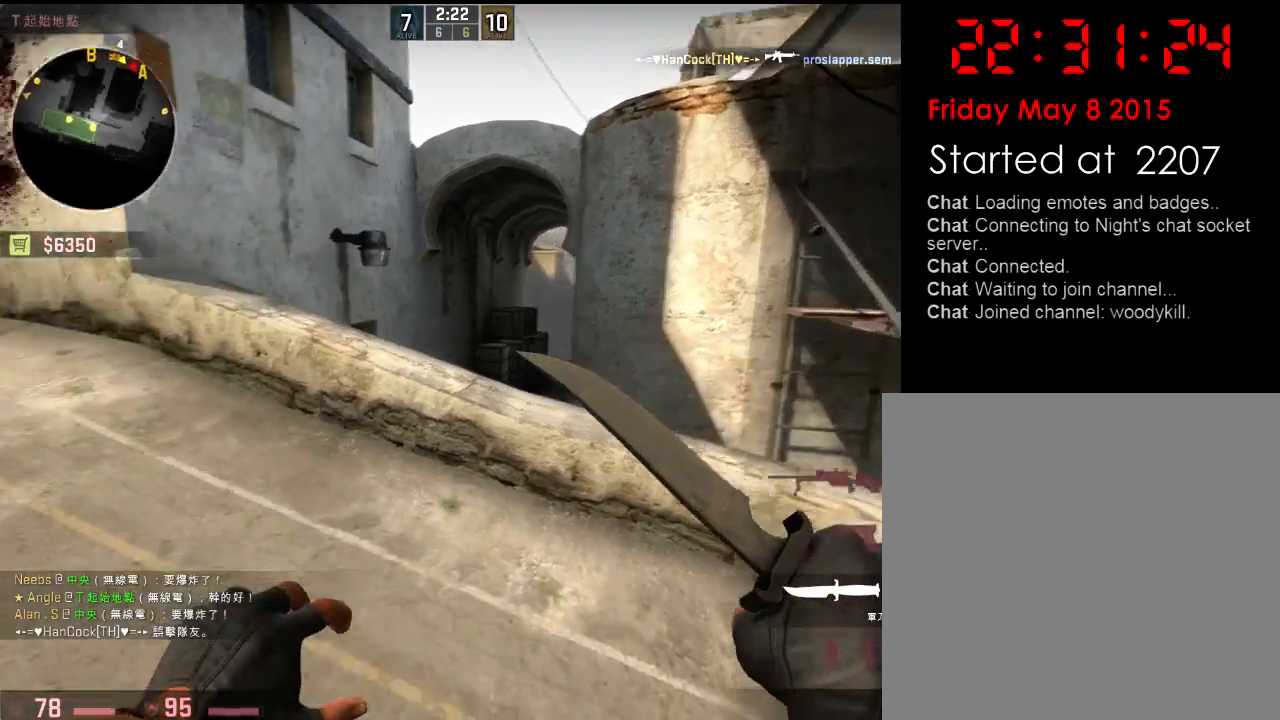
{"keys": ["w"], "events": [[267, "a", "up"], [317, "space", "down"], [450, "space", "up"]]}
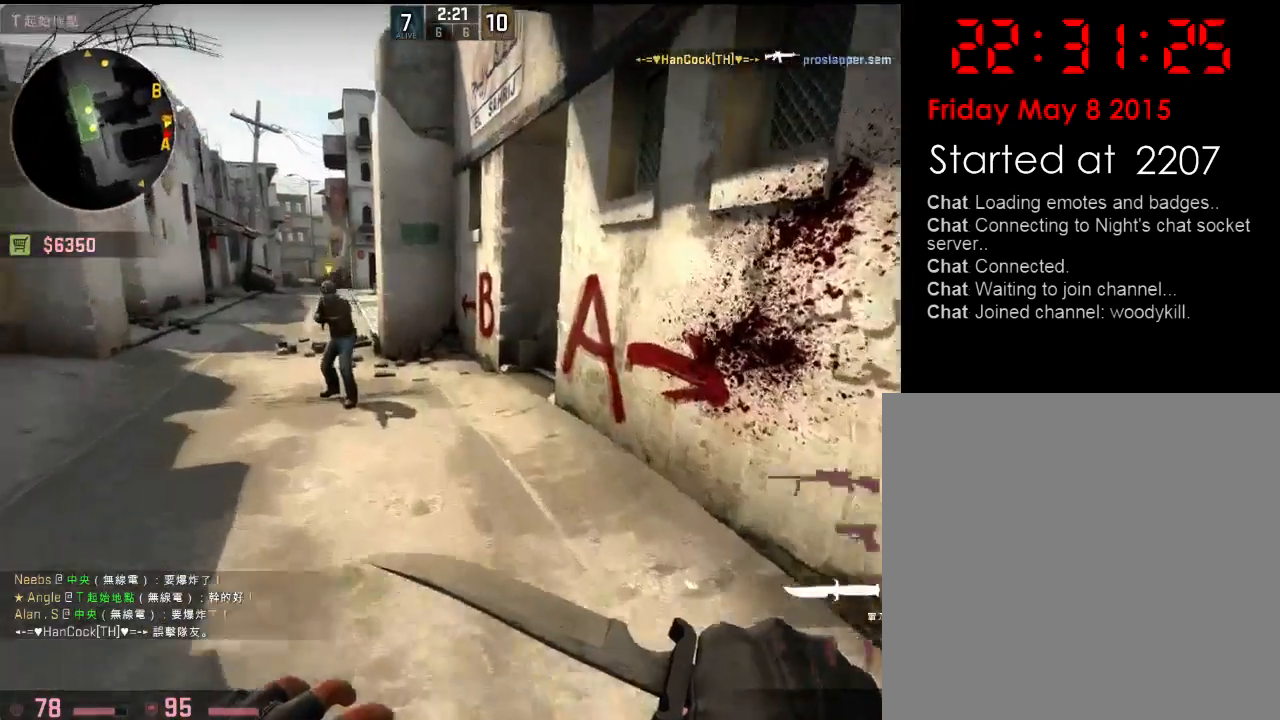
{"keys": ["w"], "events": []}
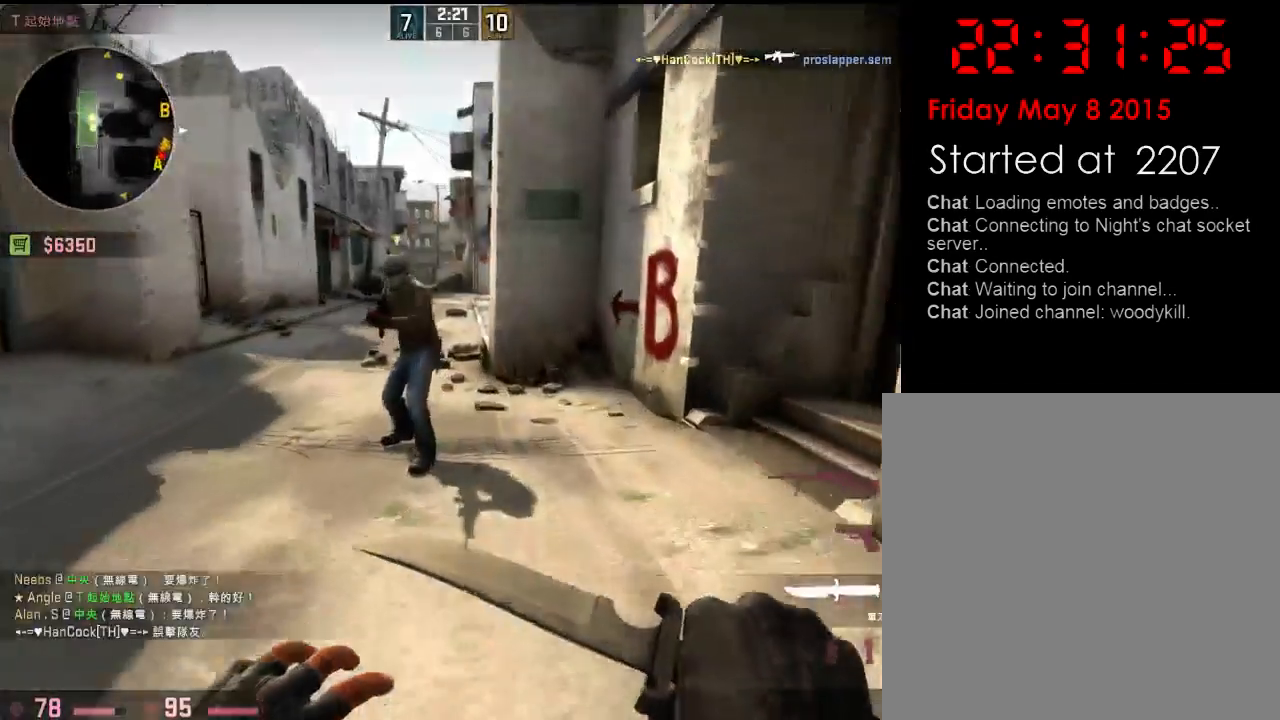
{"keys": ["w"], "events": [[318, "d", "down"], [434, "d", "up"]]}
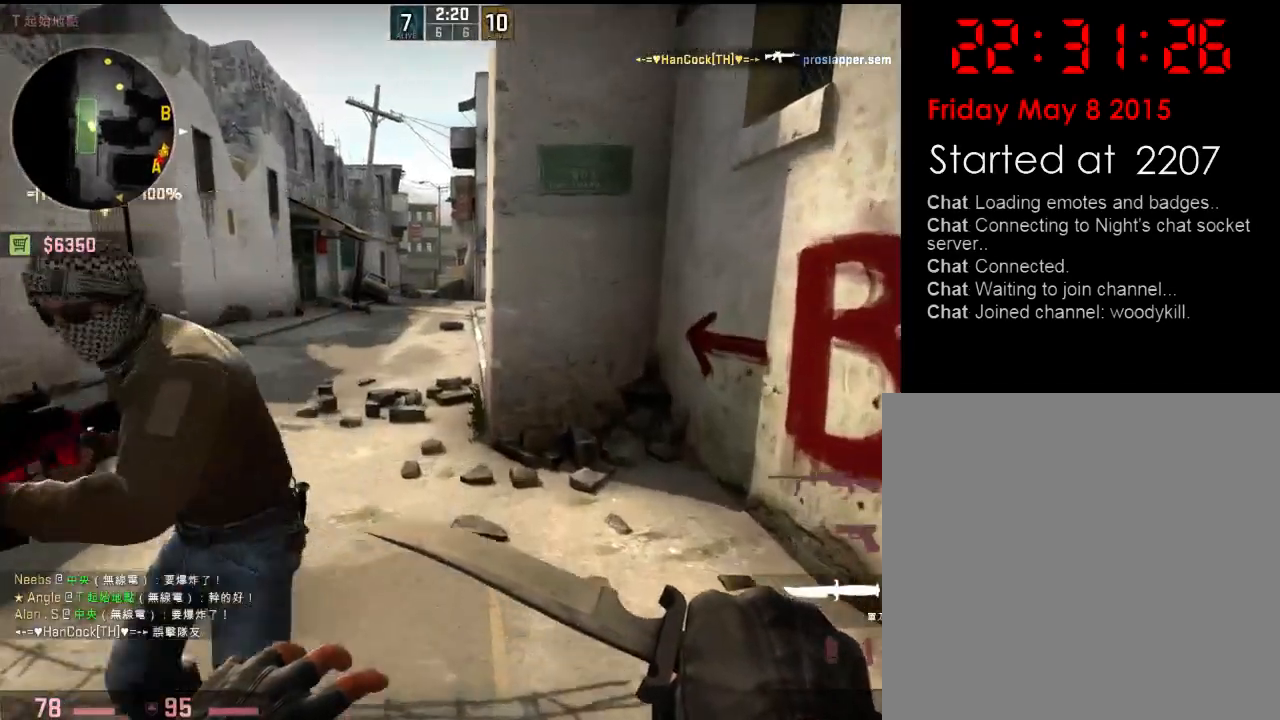
{"keys": ["w"], "events": [[234, "a", "down"], [468, "a", "up"]]}
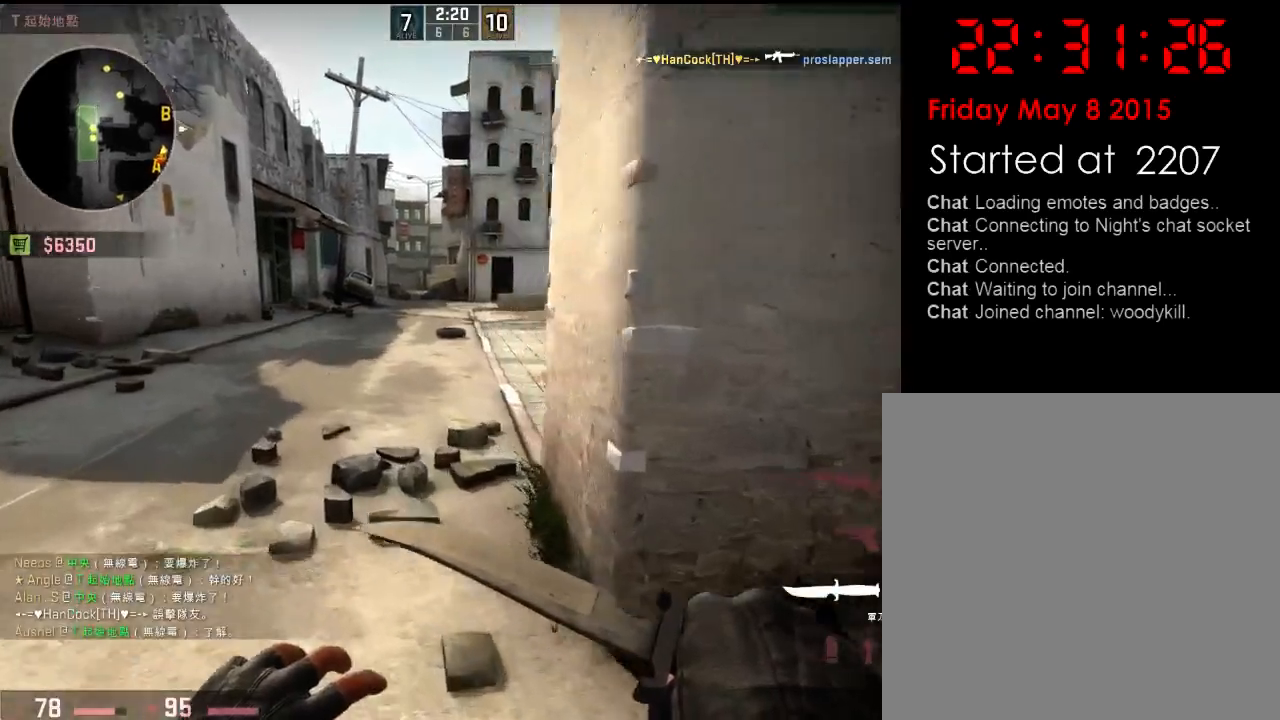
{"keys": ["w"], "events": []}
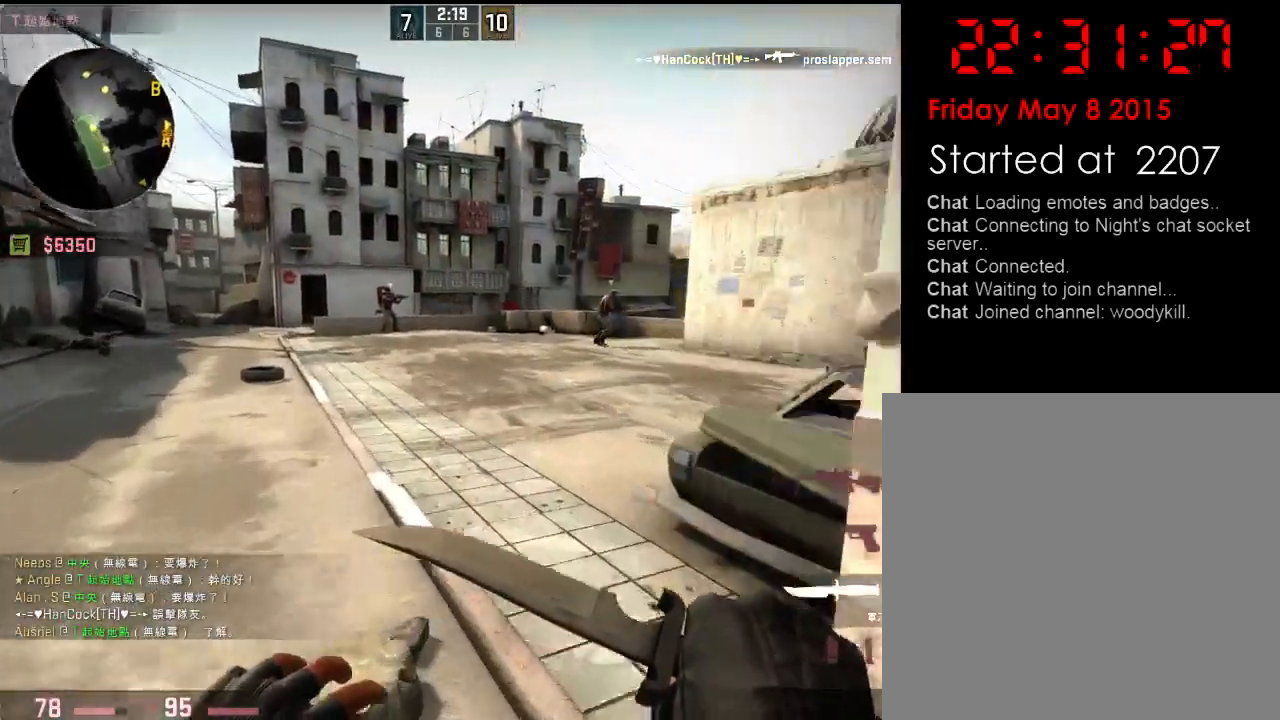
{"keys": ["w"], "events": []}
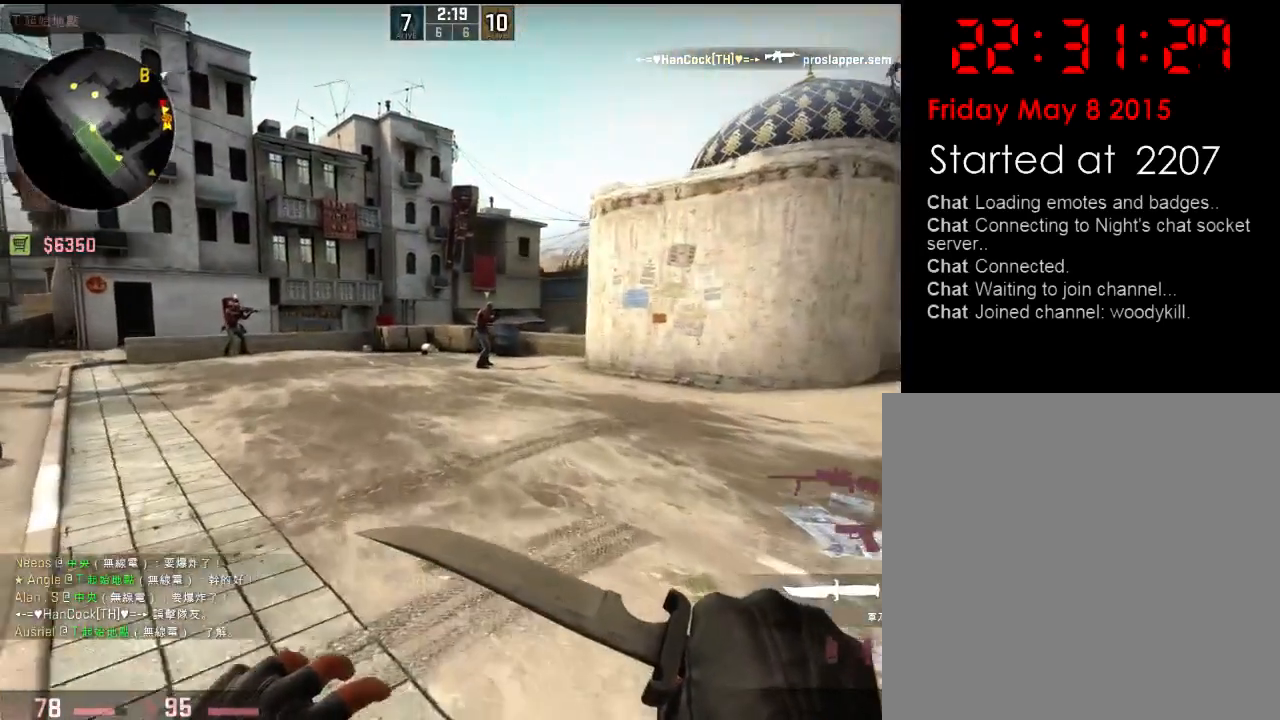
{"keys": ["d", "w"], "events": [[67, "d", "down"], [200, "d", "up"], [234, "d", "down"], [351, "q", "down"], [401, "d", "up"], [417, "d", "down"], [467, "q", "up"]]}
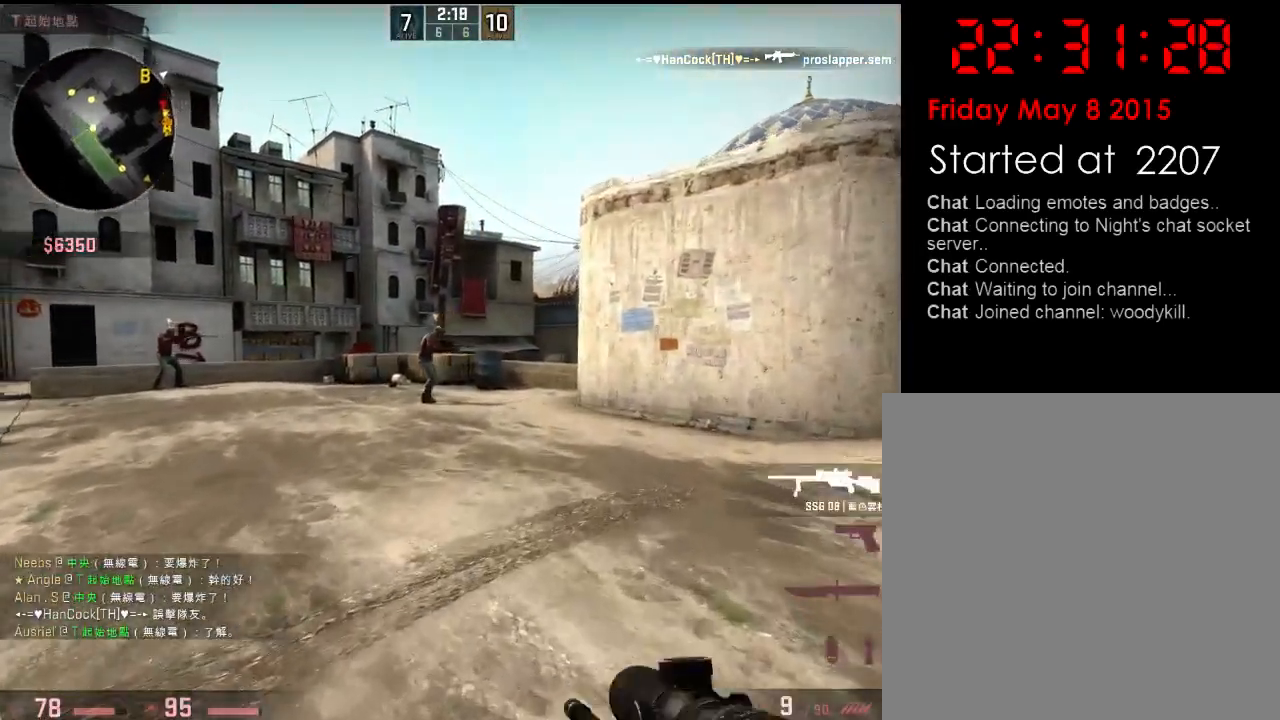
{"keys": ["d"], "events": [[467, "w", "up"]]}
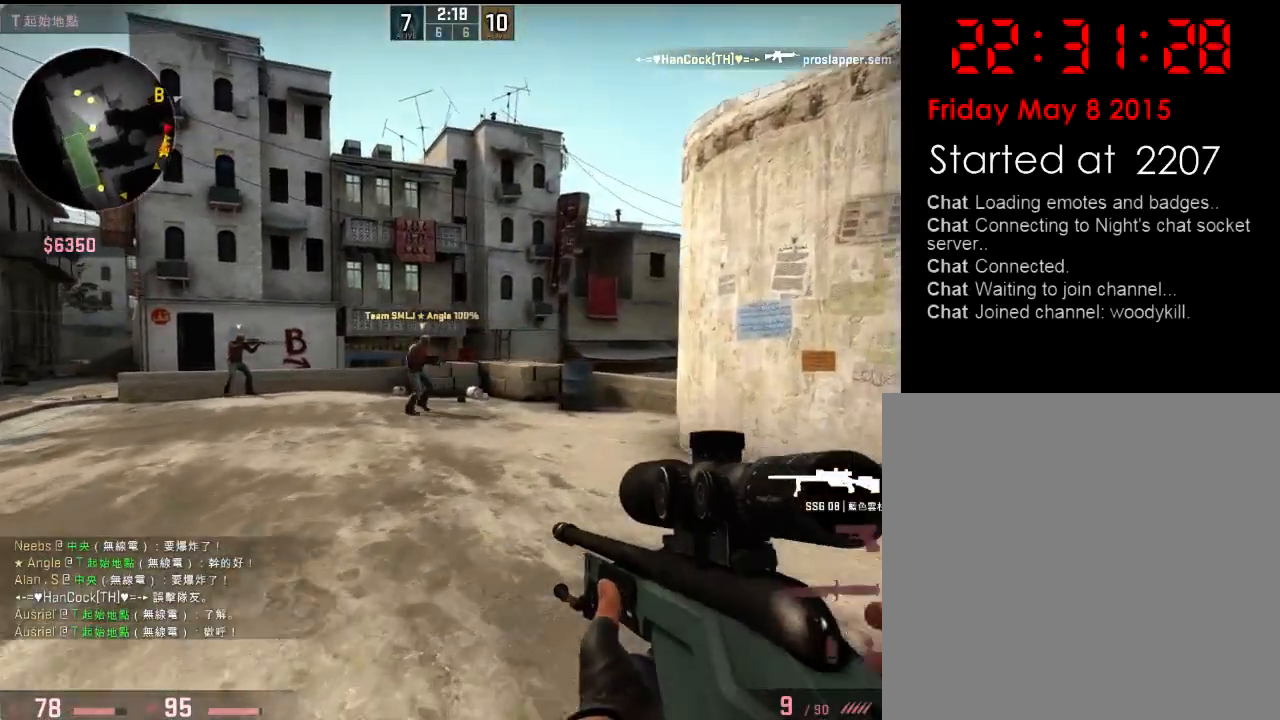
{"keys": ["q", "w"], "events": [[66, "q", "down"], [66, "w", "down"], [167, "q", "up"], [400, "q", "down"], [417, "d", "up"]]}
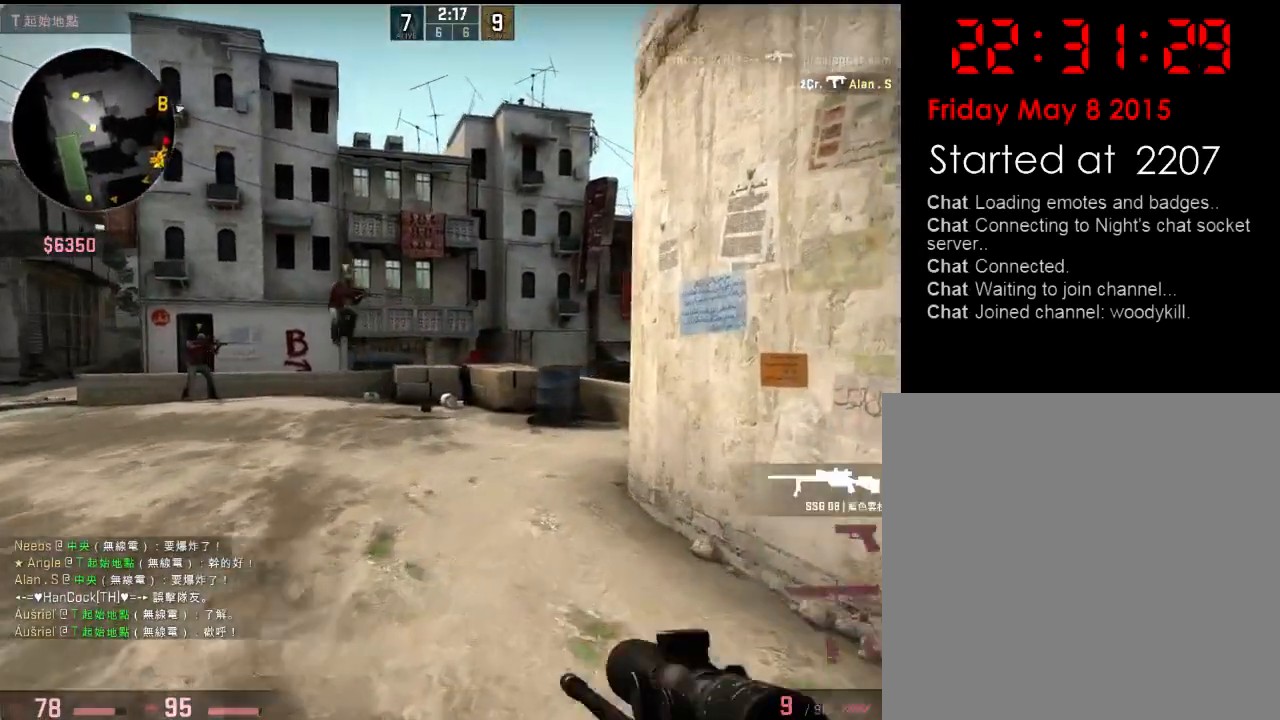
{"keys": ["a", "d", "w"], "events": [[16, "q", "up"], [200, "a", "down"], [333, "a", "up"], [367, "d", "down"], [467, "a", "down"]]}
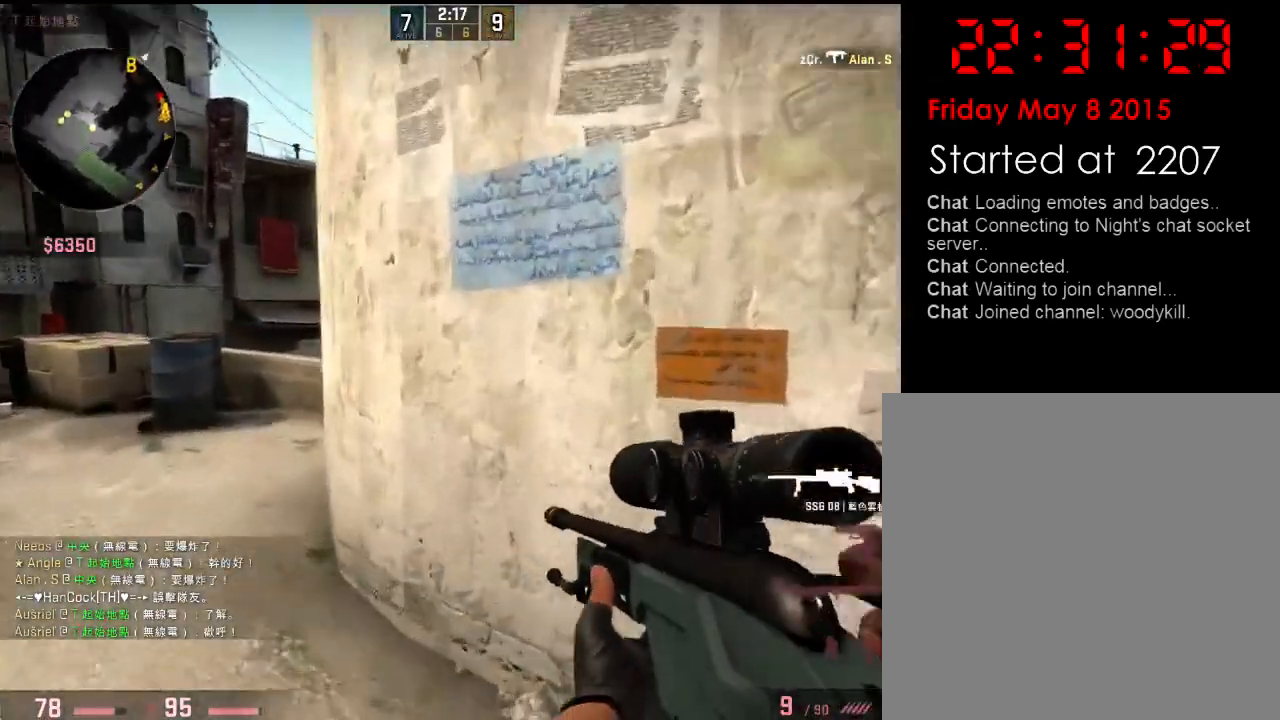
{"keys": ["a"], "events": [[17, "d", "up"], [351, "a", "up"], [351, "d", "down"], [418, "w", "up"], [451, "a", "down"], [451, "d", "up"]]}
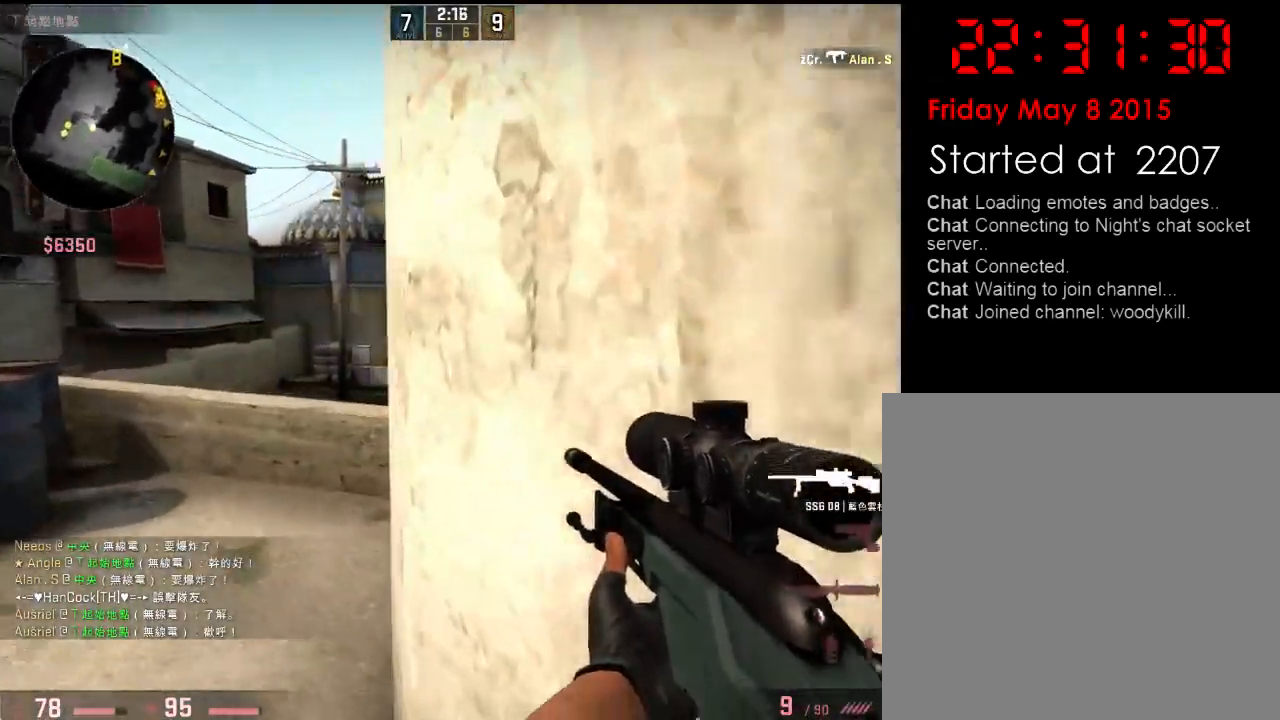
{"keys": [], "events": [[134, "a", "up"], [134, "d", "down"], [267, "a", "down"], [267, "d", "up"], [317, "a", "up"], [351, "d", "down"], [401, "d", "up"]]}
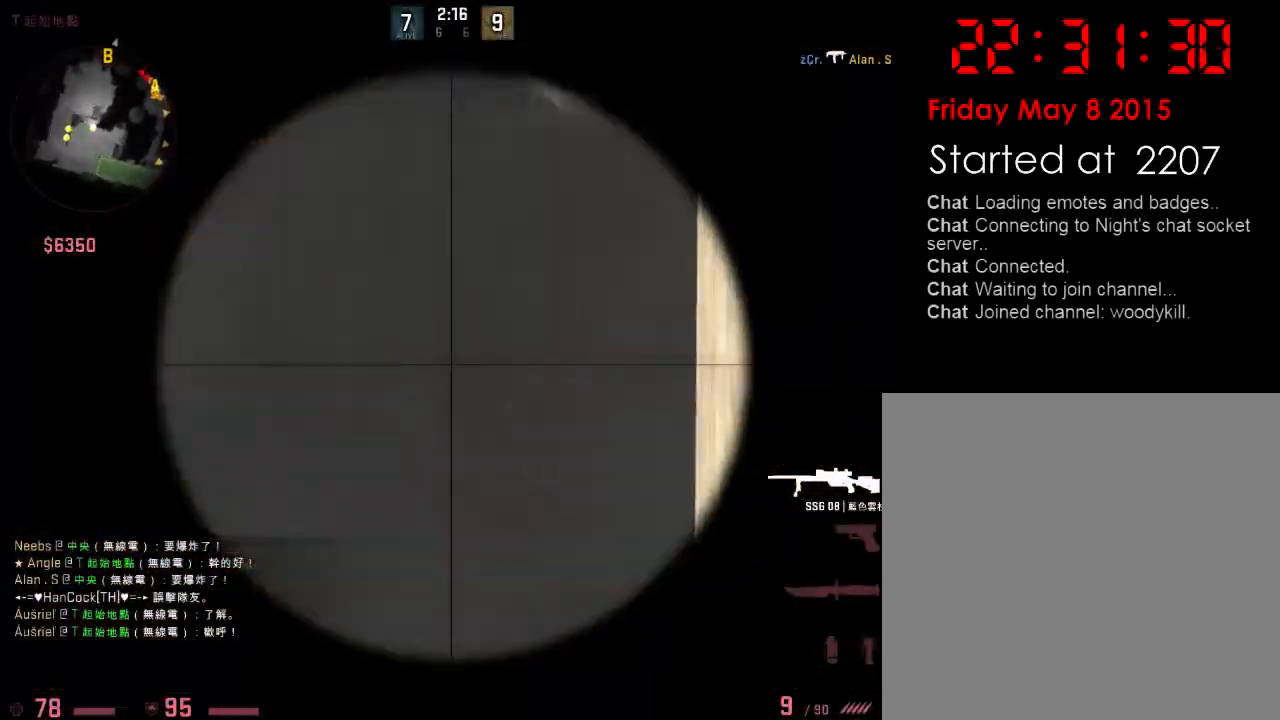
{"keys": ["d", "s"], "events": [[67, "d", "down"], [134, "d", "up"], [284, "d", "down"], [301, "s", "down"], [367, "q", "down"], [484, "q", "up"]]}
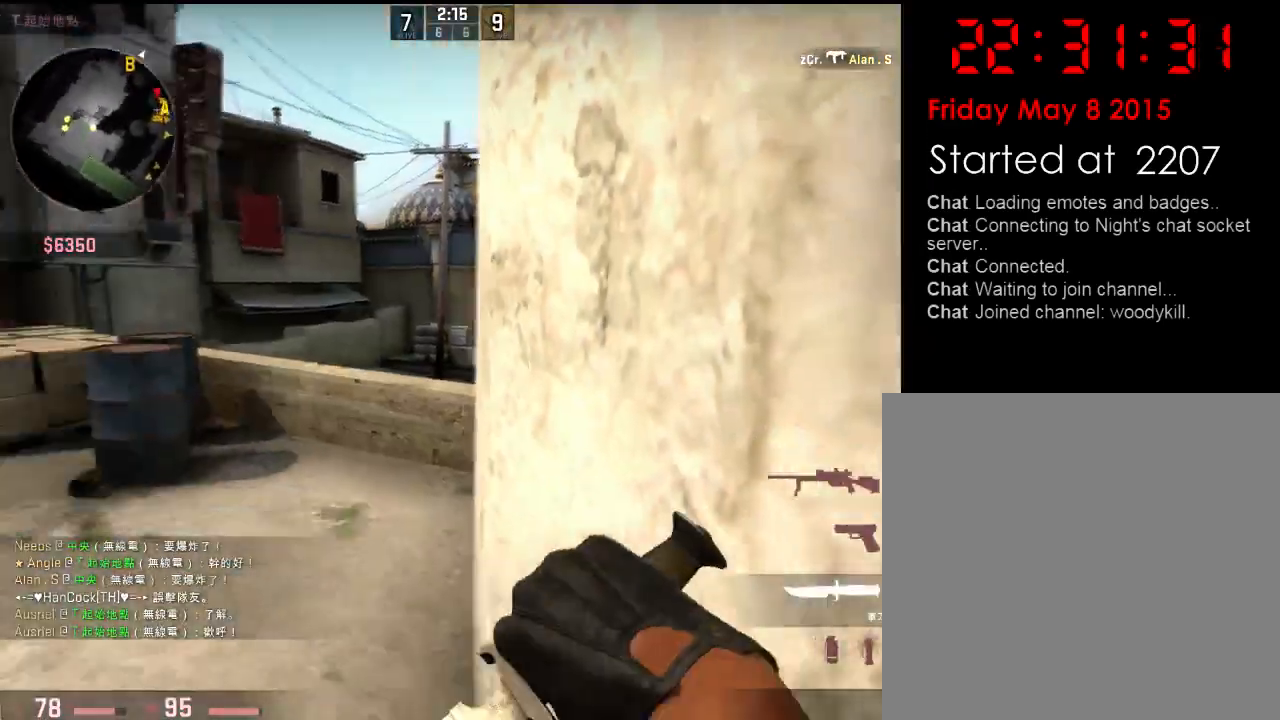
{"keys": ["w"], "events": [[84, "d", "up"], [100, "a", "down"], [200, "s", "up"], [351, "w", "down"], [501, "a", "up"]]}
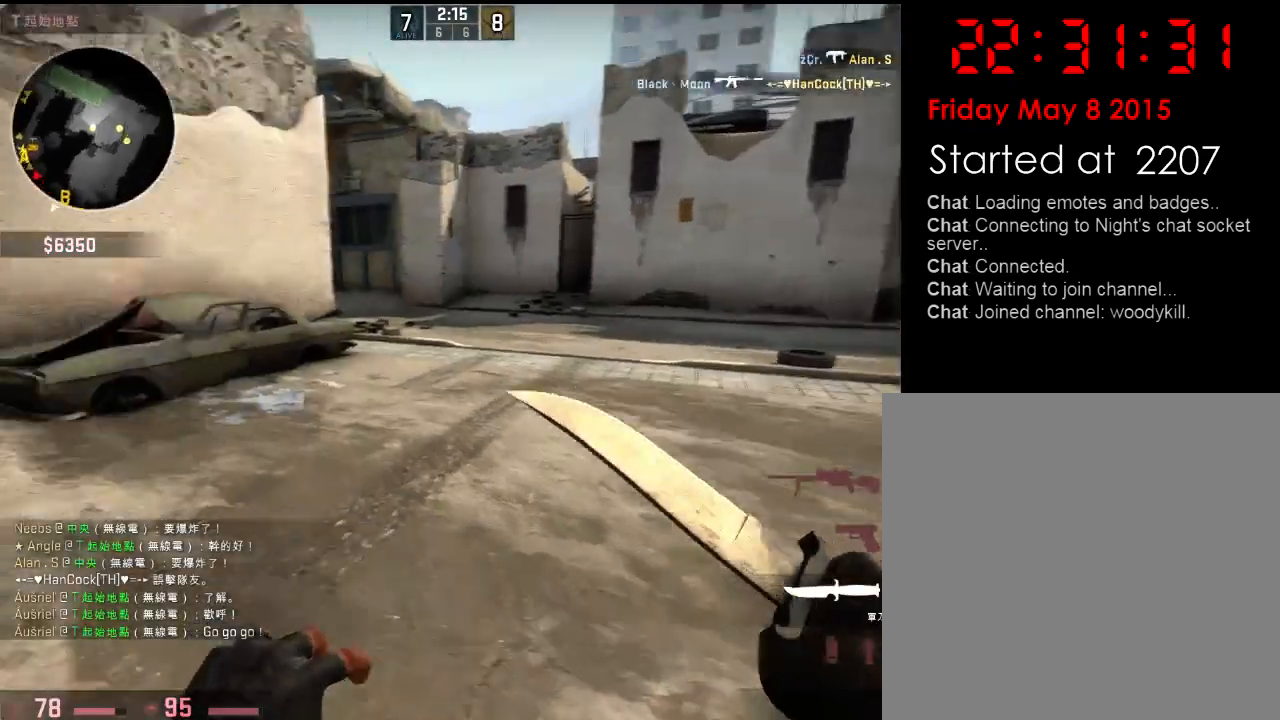
{"keys": ["w"], "events": []}
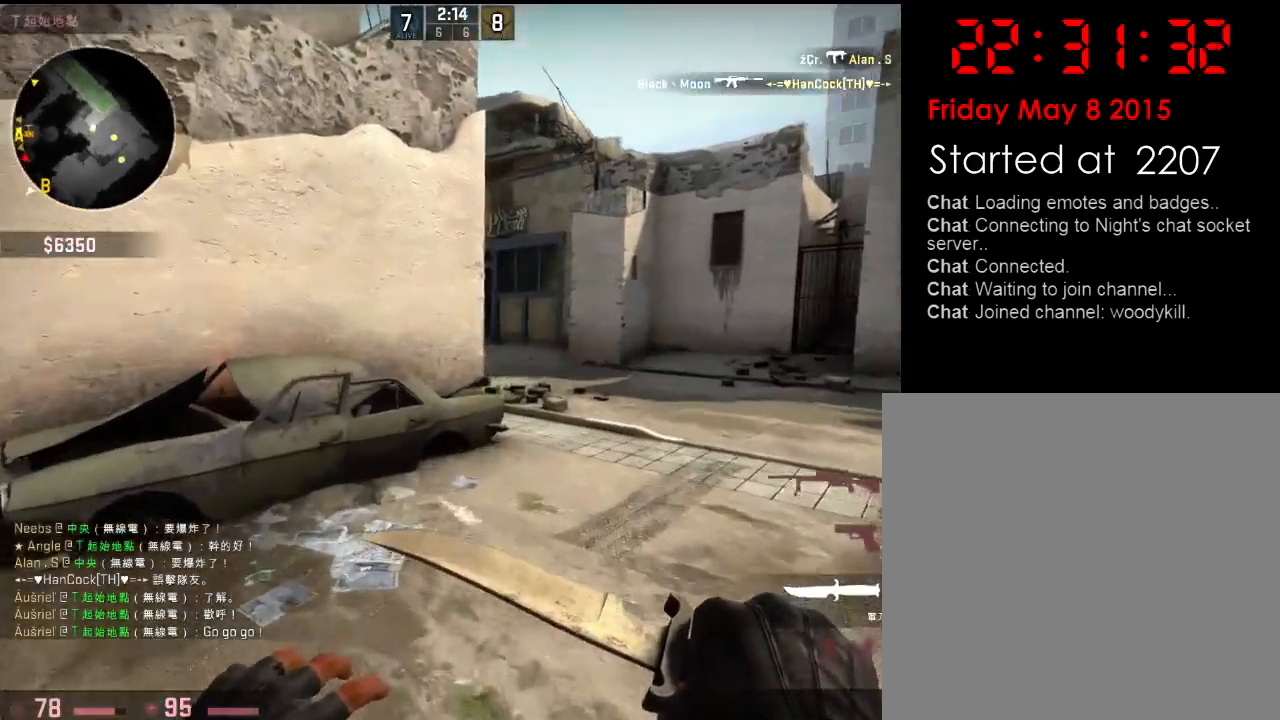
{"keys": ["w"], "events": [[133, "d", "down"], [317, "d", "up"]]}
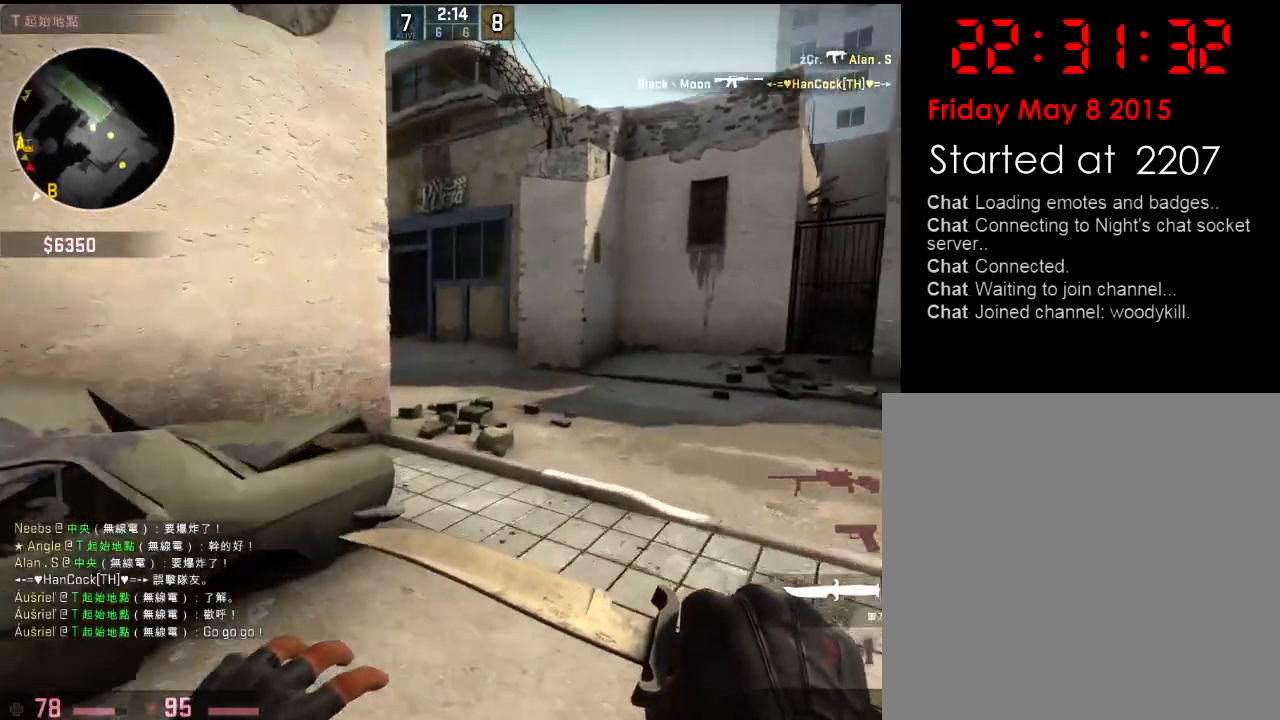
{"keys": ["d"], "events": [[150, "a", "down"], [183, "space", "down"], [283, "d", "down"], [300, "space", "up"], [334, "a", "up"], [334, "w", "up"]]}
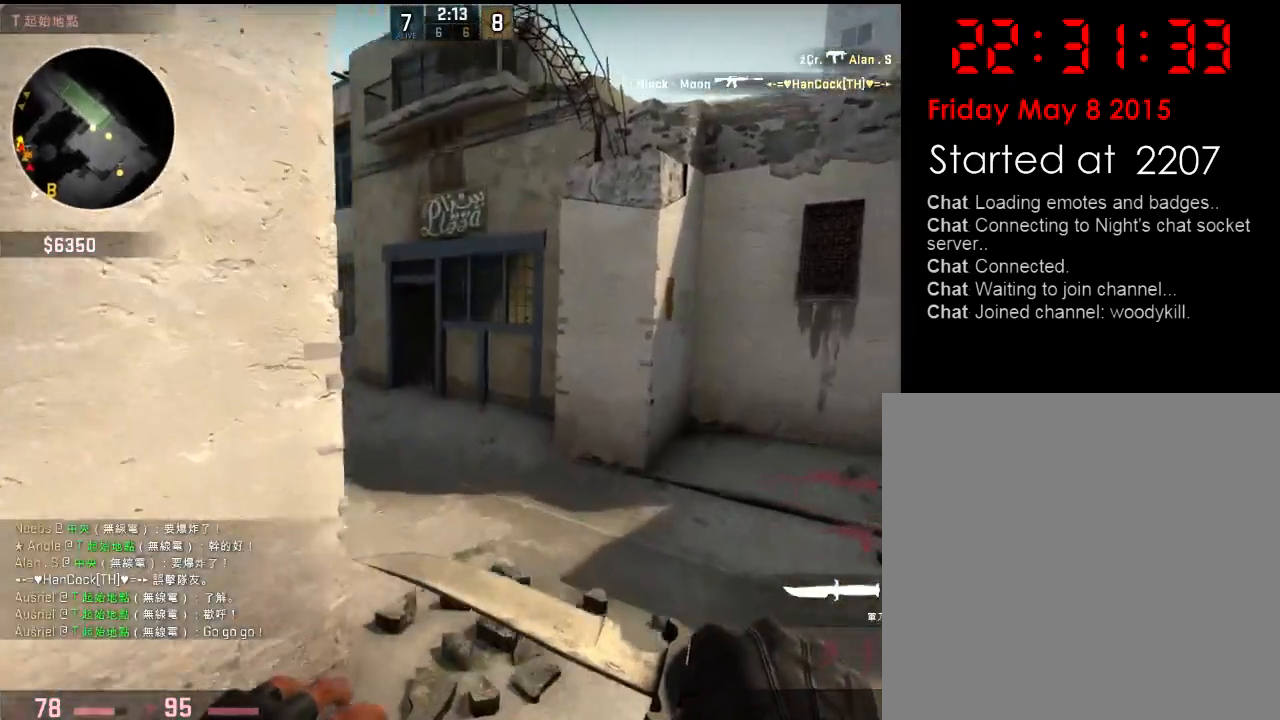
{"keys": ["w"], "events": [[100, "w", "down"], [133, "d", "up"]]}